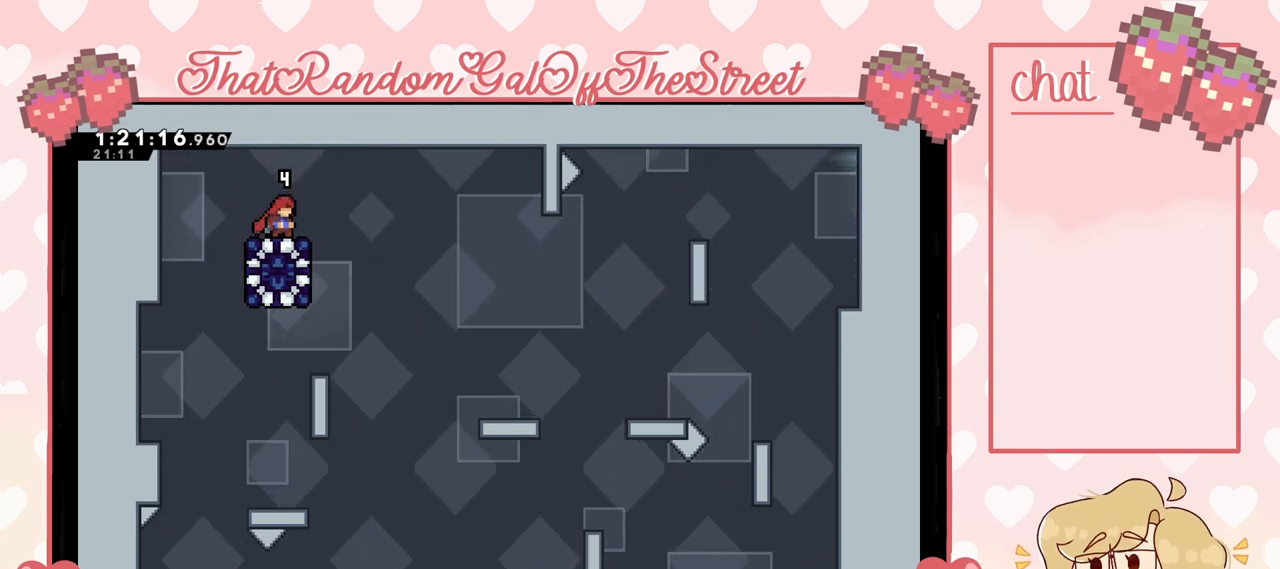
Gameplay with a controller (Xbox layout); each line is a JSON object with the inputs held at the frame after it. "events" lists button and stick changes between this image and that frame as [ms after this image, input, new state], when the widget could be followed in between.
{"buttons": [], "left_stick": "center", "right_stick": "center", "events": [[233, "left_stick", "left"], [267, "A", "down"], [300, "A", "up"], [300, "left_stick", "center"]]}
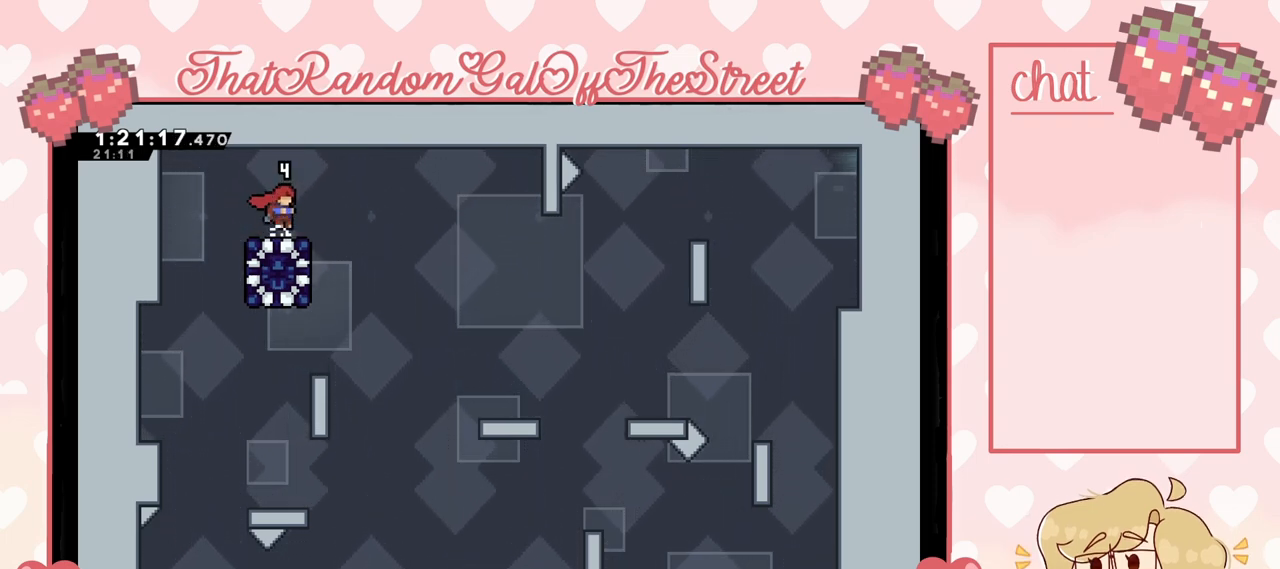
{"buttons": [], "left_stick": "center", "right_stick": "center", "events": [[167, "left_stick", "left"], [267, "left_stick", "center"]]}
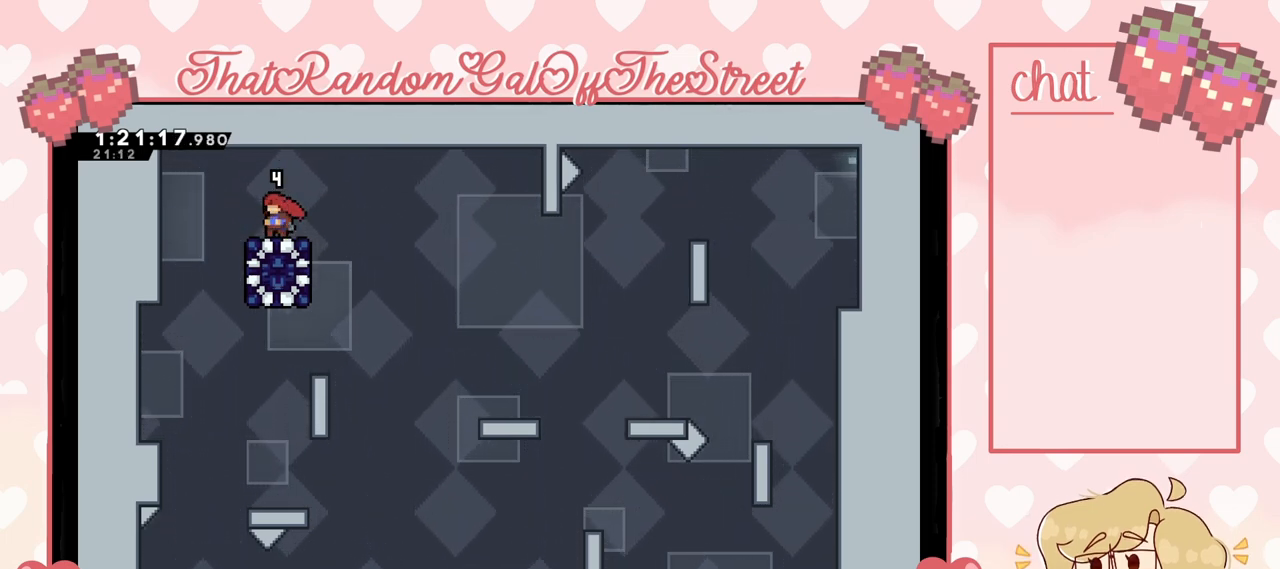
{"buttons": [], "left_stick": "center", "right_stick": "center", "events": [[133, "left_stick", "right"], [167, "A", "down"], [200, "A", "up"], [333, "left_stick", "center"]]}
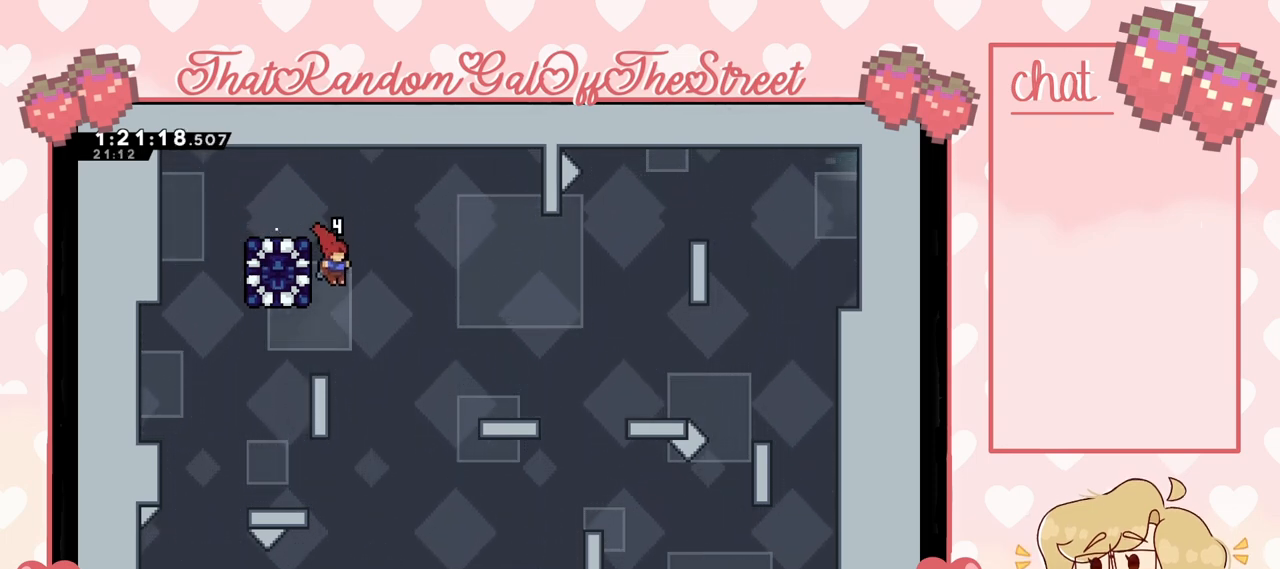
{"buttons": [], "left_stick": "center", "right_stick": "center", "events": []}
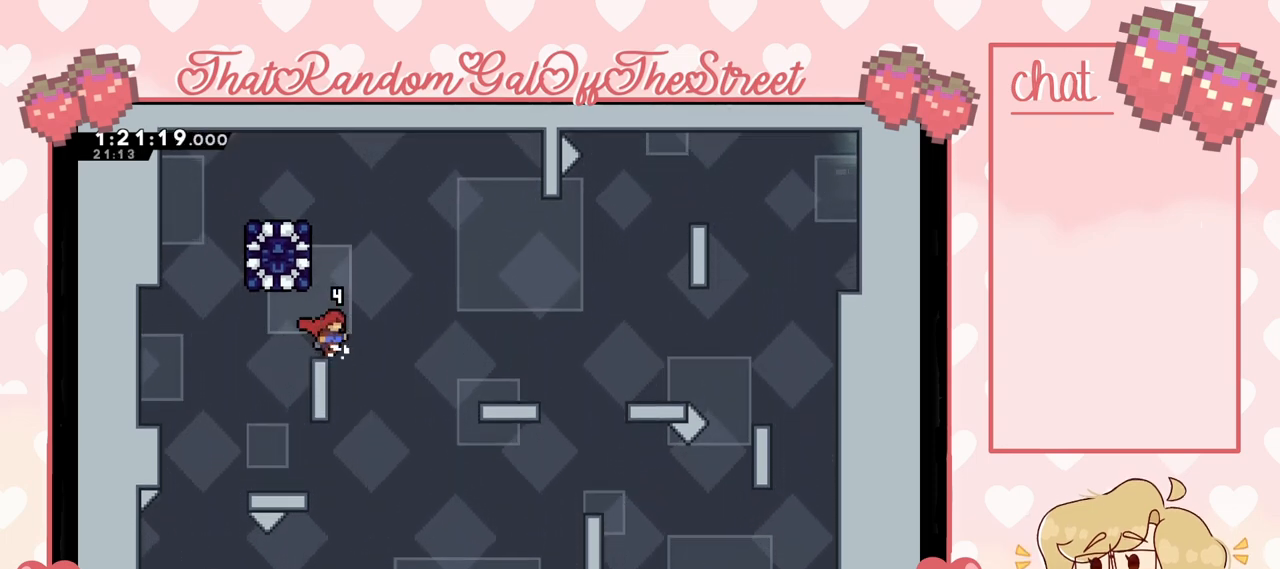
{"buttons": [], "left_stick": "left", "right_stick": "center", "events": [[67, "left_stick", "right"], [100, "A", "down"], [167, "A", "up"], [267, "left_stick", "center"], [367, "left_stick", "left"]]}
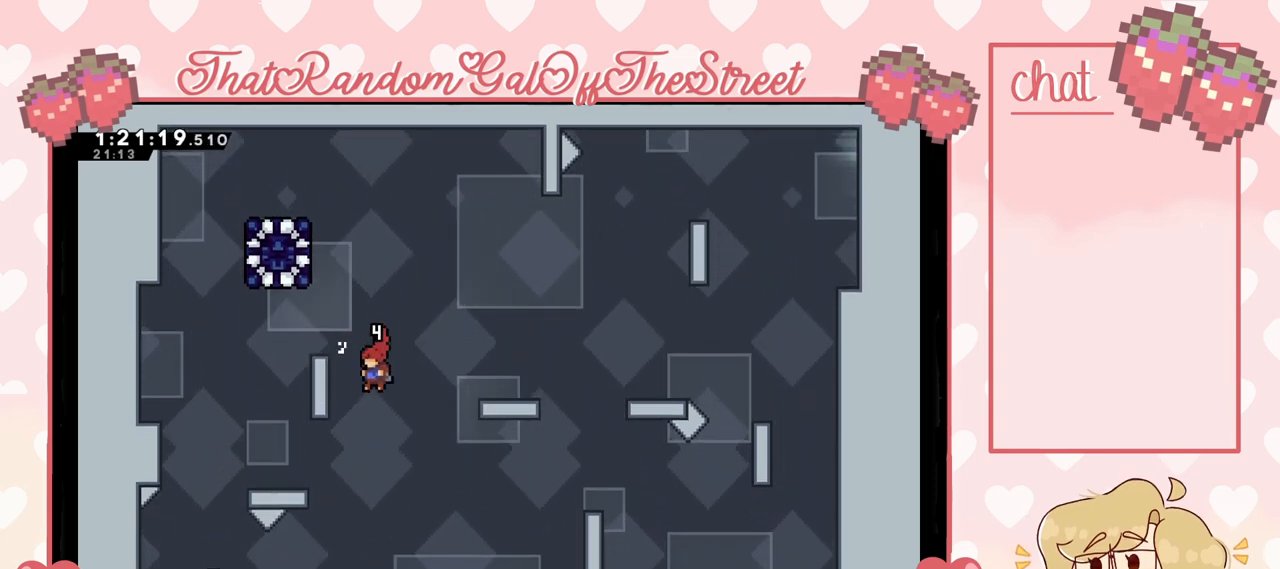
{"buttons": [], "left_stick": "center", "right_stick": "center", "events": [[67, "left_stick", "center"], [333, "left_stick", "right"], [467, "left_stick", "center"]]}
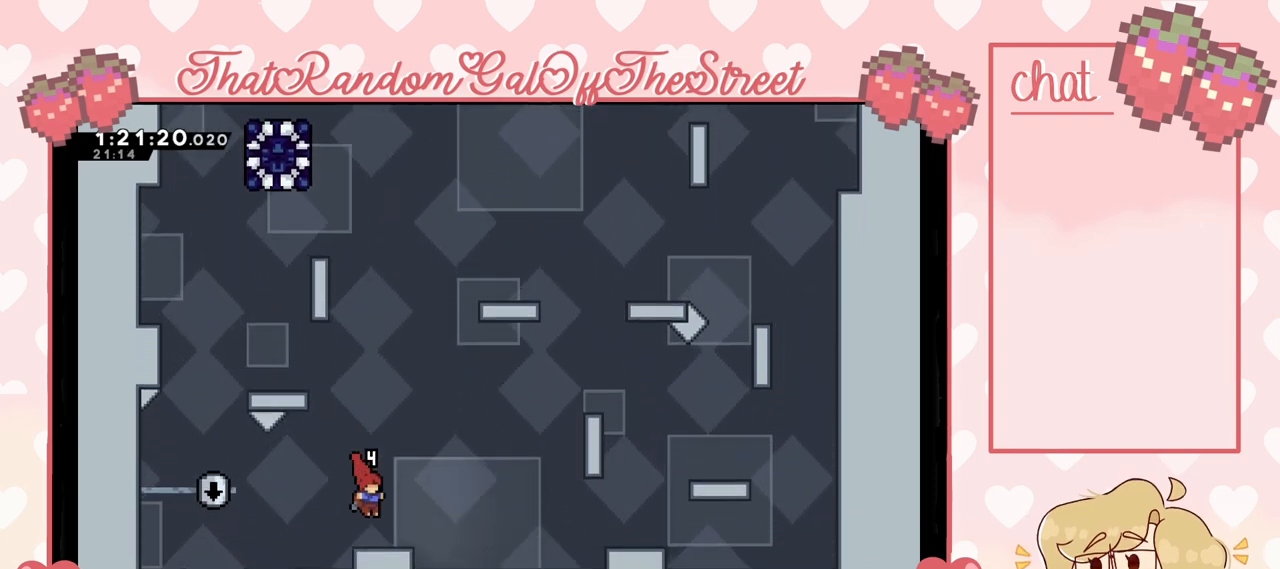
{"buttons": [], "left_stick": "center", "right_stick": "center", "events": []}
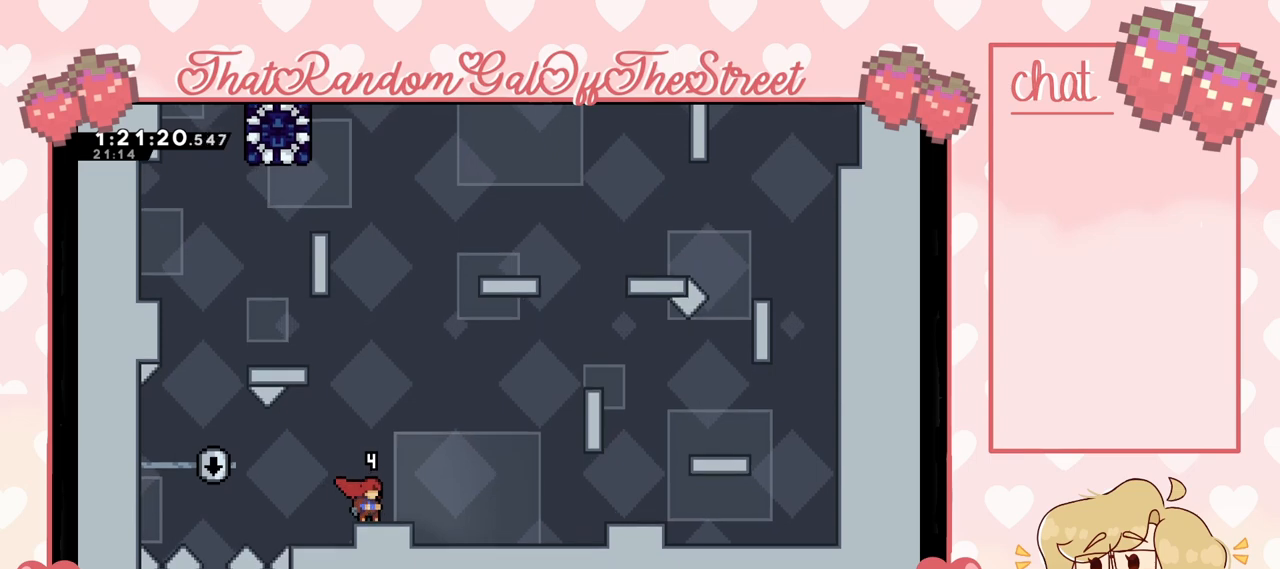
{"buttons": [], "left_stick": "center", "right_stick": "center", "events": []}
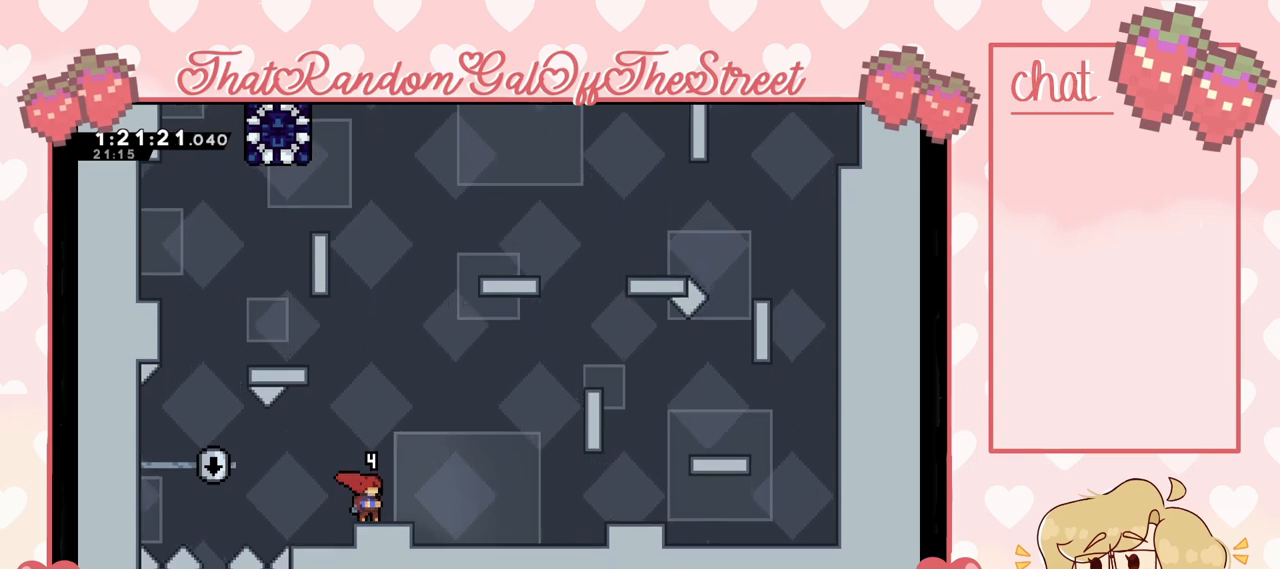
{"buttons": [], "left_stick": "center", "right_stick": "center", "events": []}
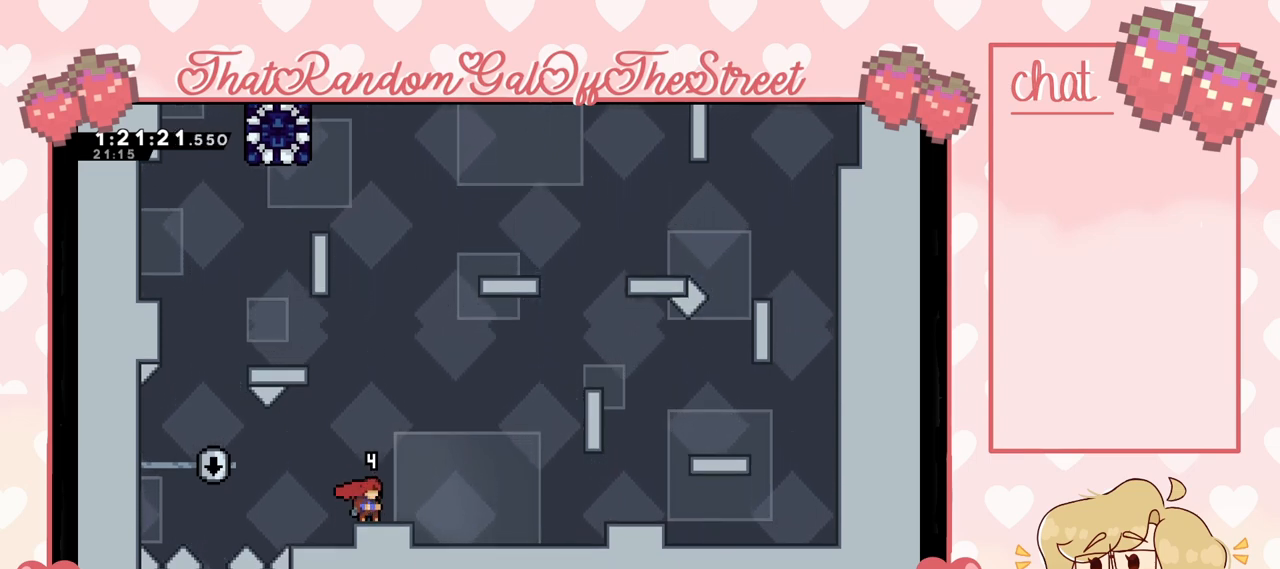
{"buttons": [], "left_stick": "center", "right_stick": "center", "events": []}
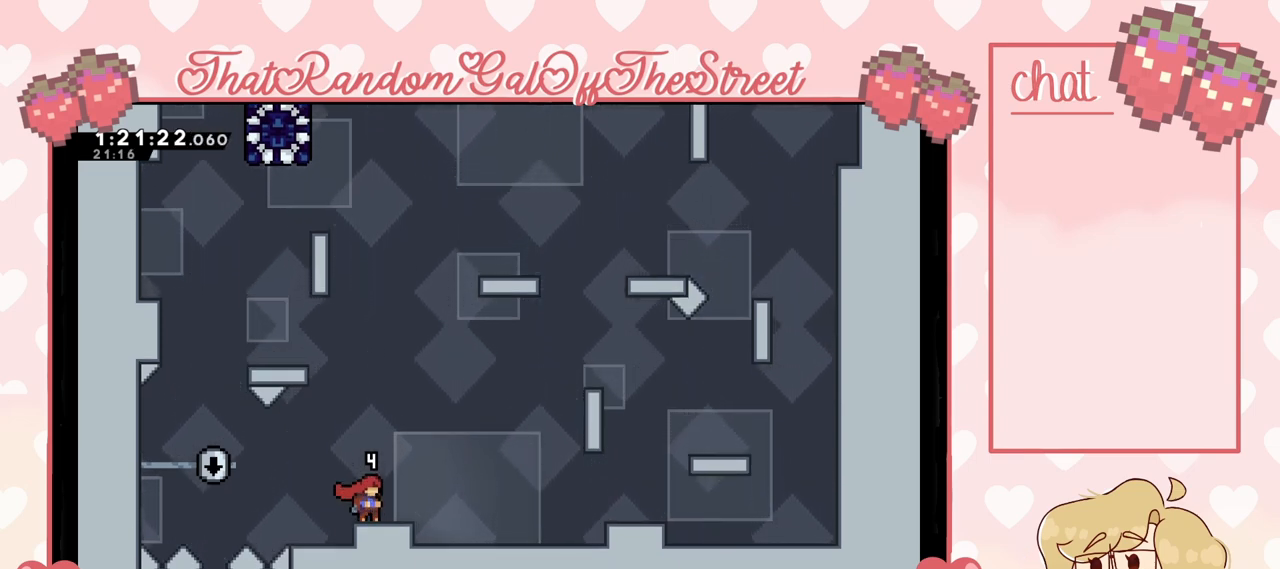
{"buttons": [], "left_stick": "center", "right_stick": "center", "events": []}
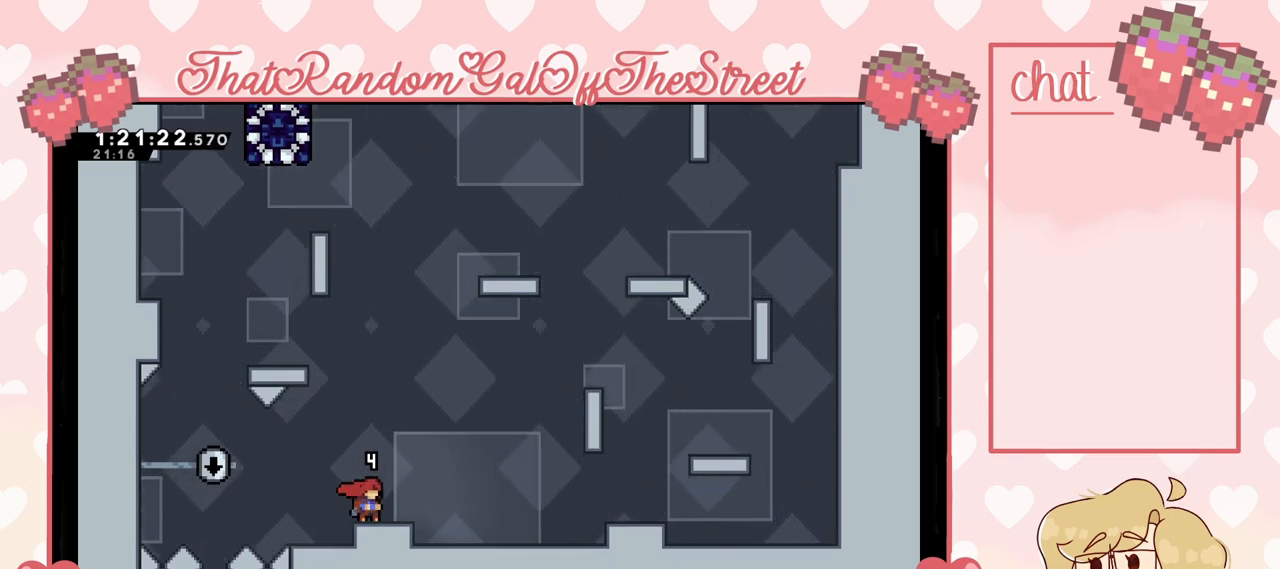
{"buttons": [], "left_stick": "right", "right_stick": "center", "events": [[67, "left_stick", "right"]]}
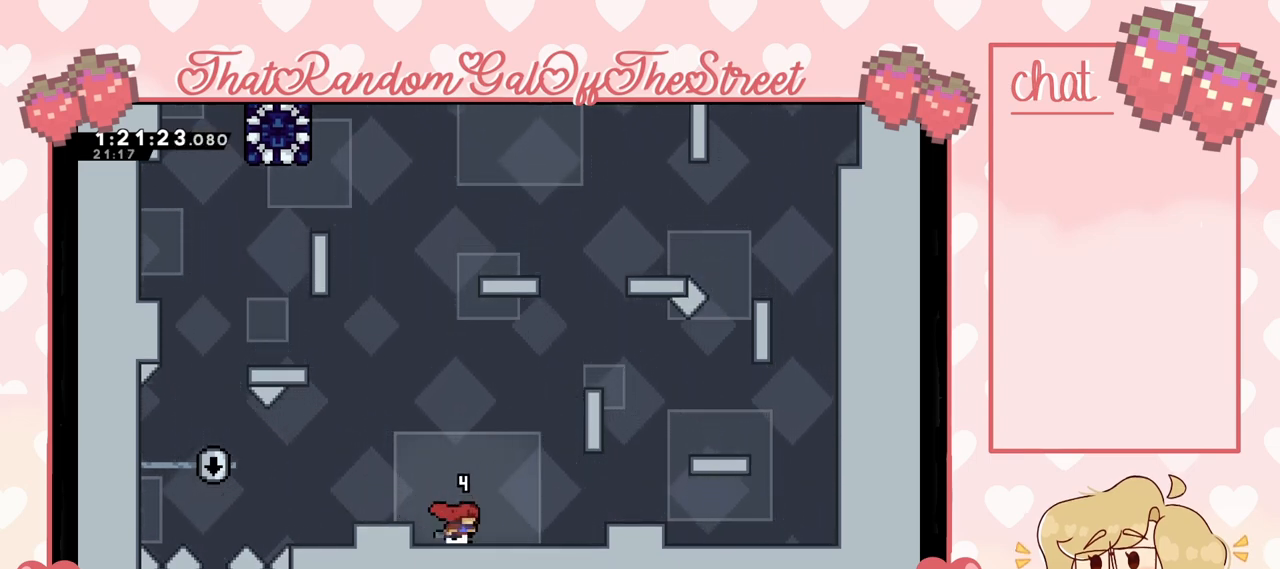
{"buttons": ["A", "L2"], "left_stick": "up-right", "right_stick": "center", "events": [[200, "A", "down"], [433, "A", "up"], [433, "left_stick", "up-right"], [467, "L2", "down"], [500, "A", "down"]]}
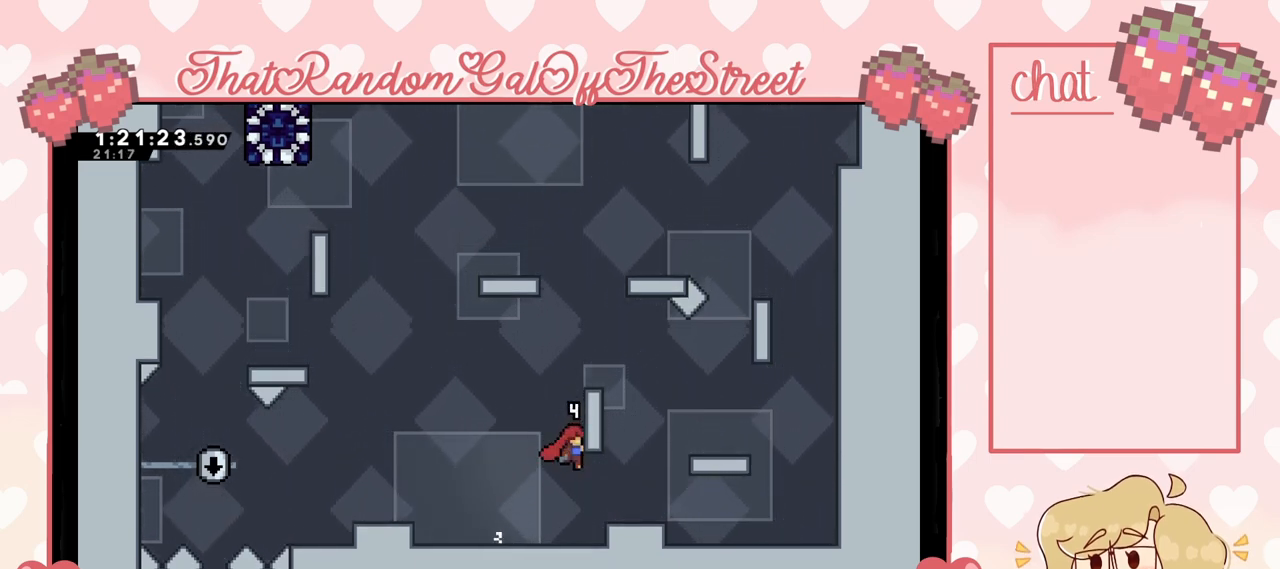
{"buttons": [], "left_stick": "center", "right_stick": "center", "events": [[167, "A", "up"], [233, "A", "down"], [367, "A", "up"], [400, "L2", "up"], [500, "left_stick", "center"]]}
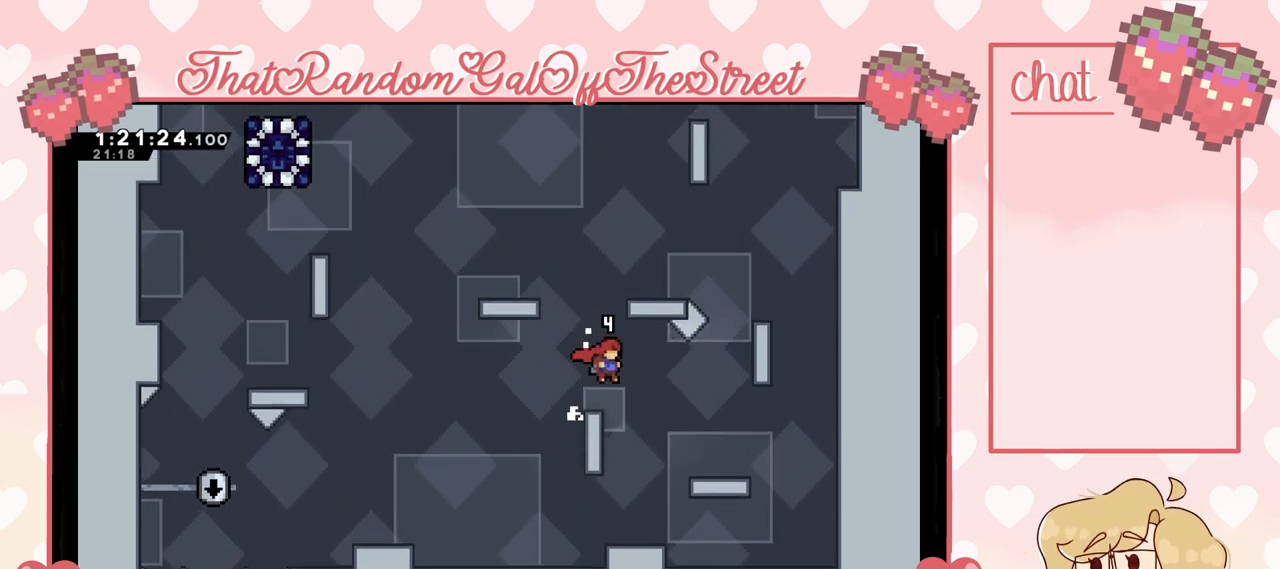
{"buttons": [], "left_stick": "center", "right_stick": "center", "events": []}
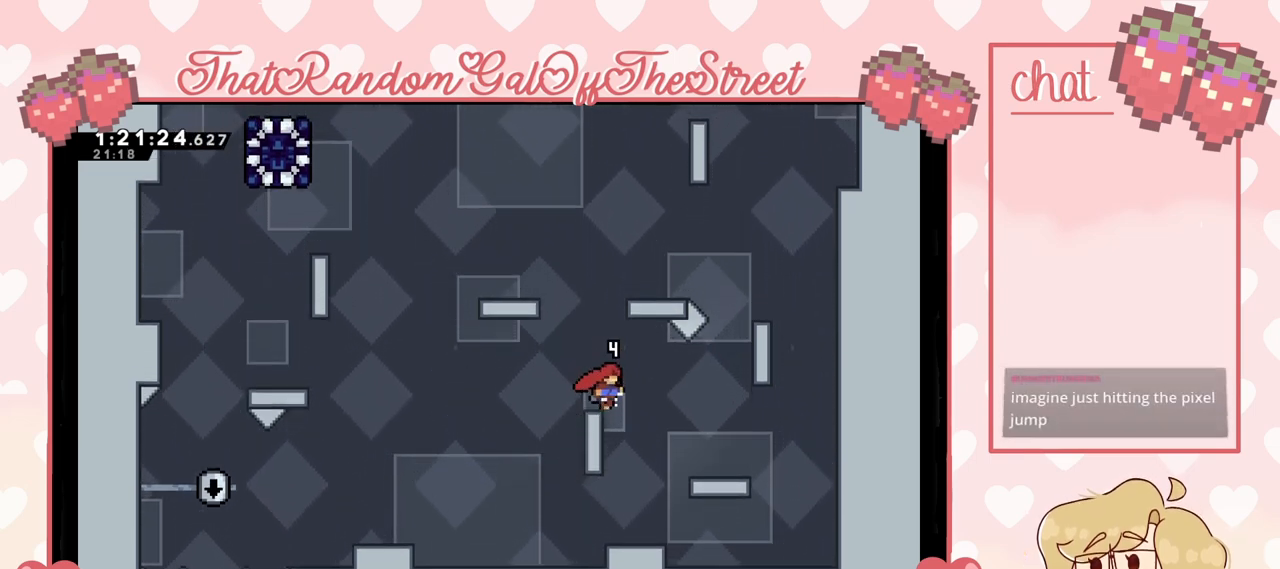
{"buttons": ["A", "L2"], "left_stick": "left", "right_stick": "center", "events": [[67, "A", "down"], [100, "left_stick", "left"], [267, "A", "up"], [333, "L2", "down"], [367, "A", "down"]]}
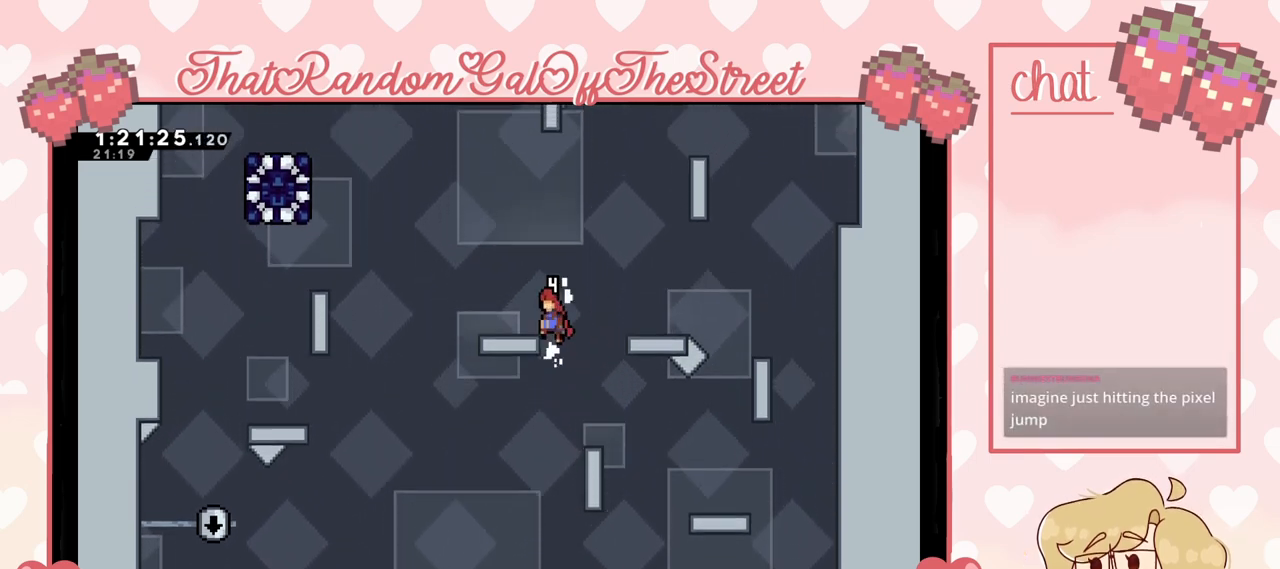
{"buttons": [], "left_stick": "center", "right_stick": "center", "events": [[67, "L2", "up"], [200, "A", "up"], [300, "left_stick", "center"]]}
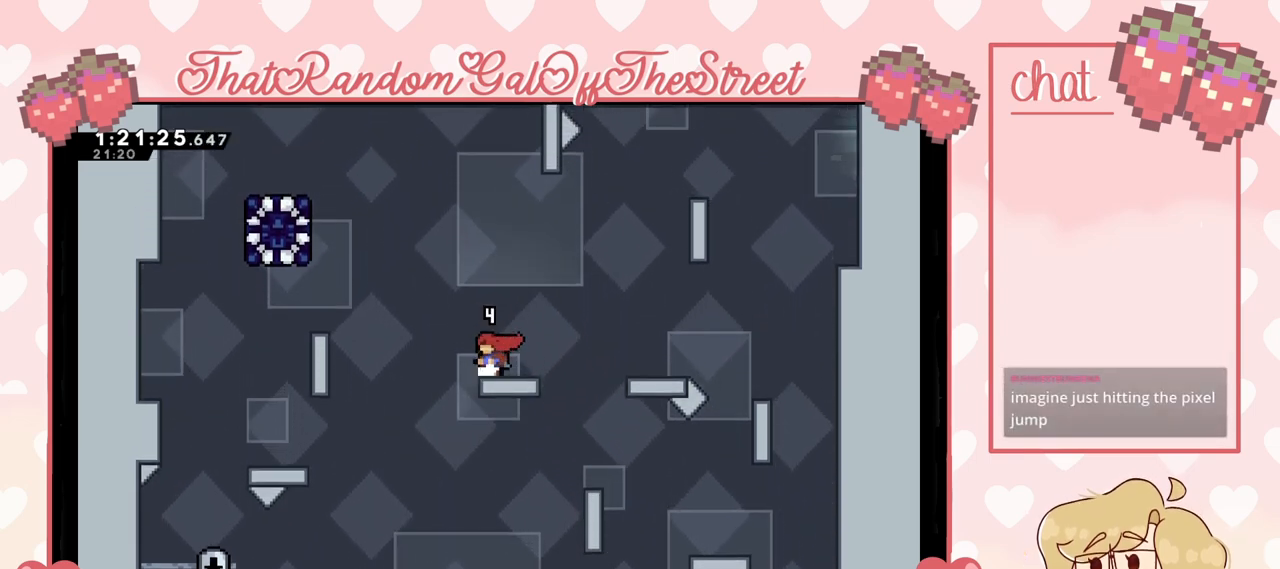
{"buttons": ["A"], "left_stick": "left", "right_stick": "center", "events": [[167, "left_stick", "left"], [267, "A", "down"]]}
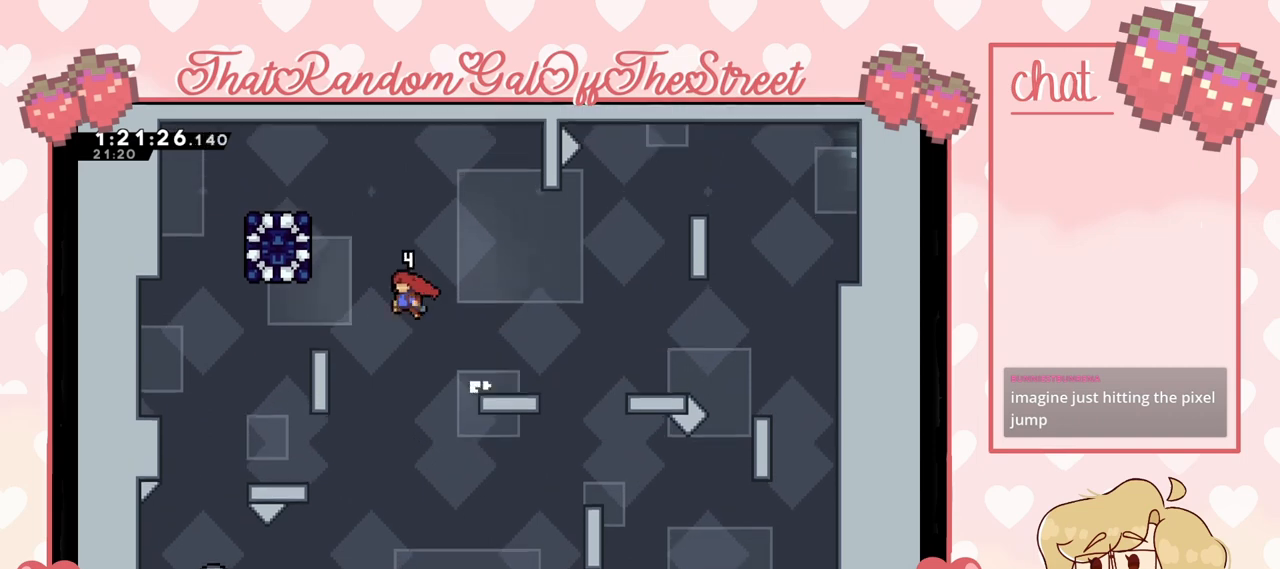
{"buttons": ["L2"], "left_stick": "up-left", "right_stick": "center", "events": [[167, "A", "up"], [167, "L2", "down"], [233, "left_stick", "center"], [500, "left_stick", "up-left"]]}
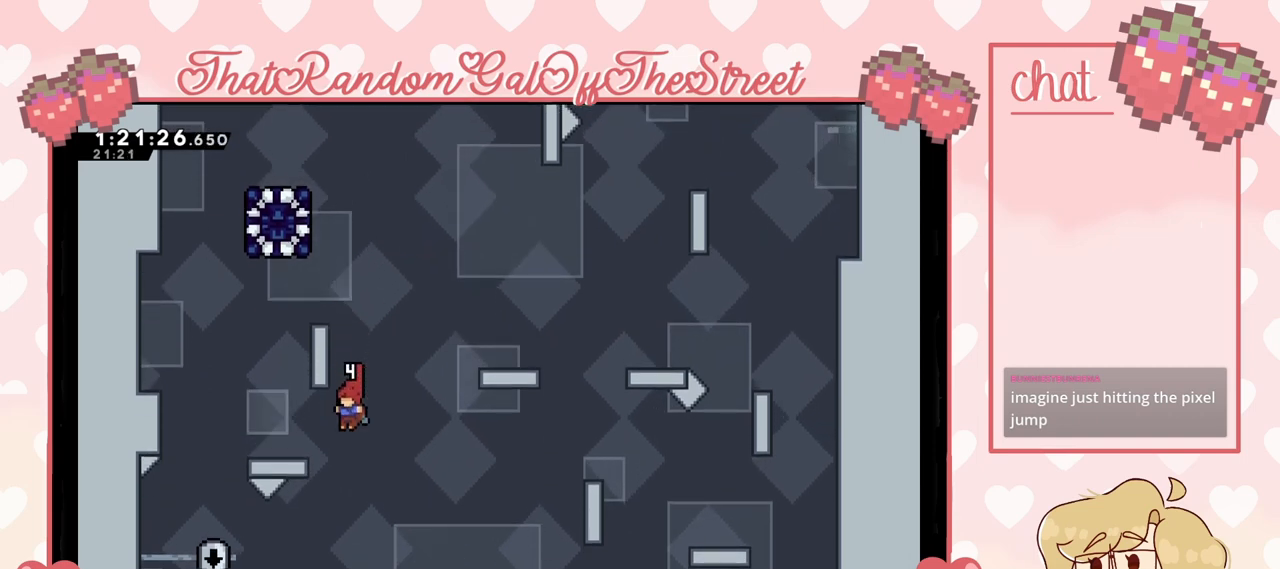
{"buttons": ["L2"], "left_stick": "right", "right_stick": "center", "events": [[100, "A", "down"], [100, "left_stick", "up"], [267, "left_stick", "right"], [500, "A", "up"]]}
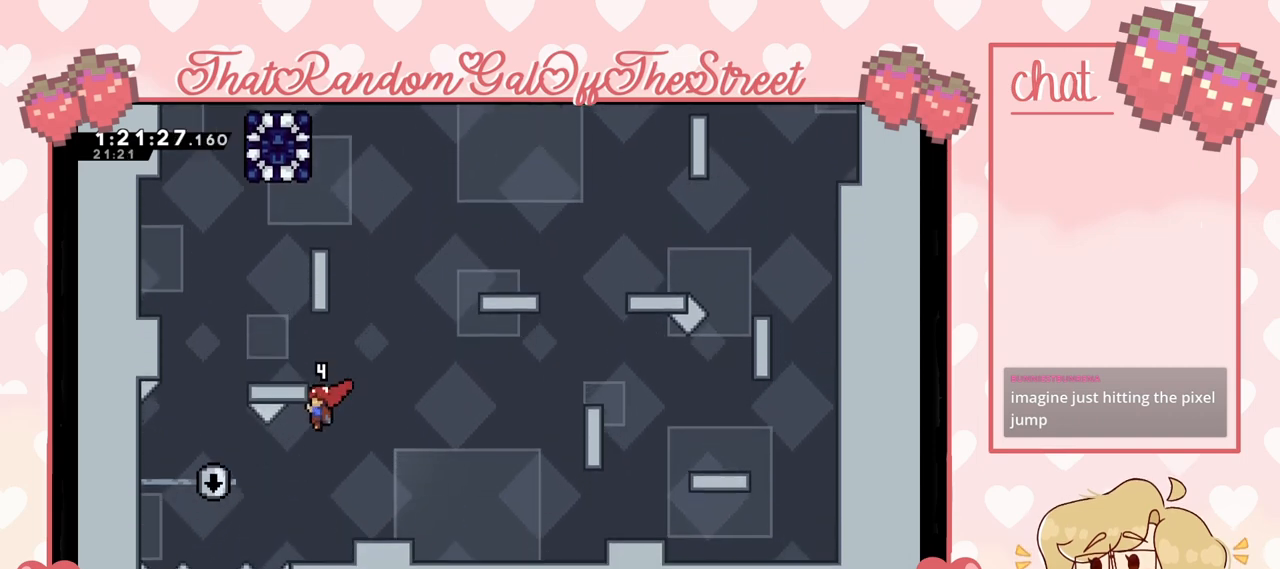
{"buttons": [], "left_stick": "center", "right_stick": "center", "events": [[300, "left_stick", "center"], [367, "L2", "up"]]}
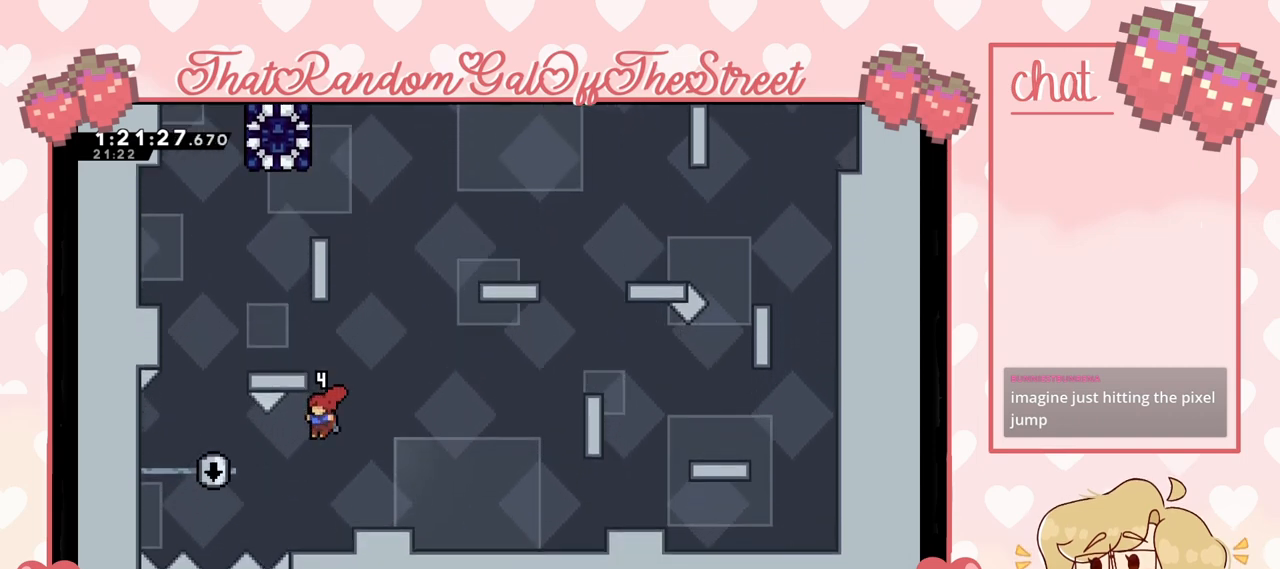
{"buttons": ["A"], "left_stick": "left", "right_stick": "center", "events": [[267, "left_stick", "left"], [333, "A", "down"]]}
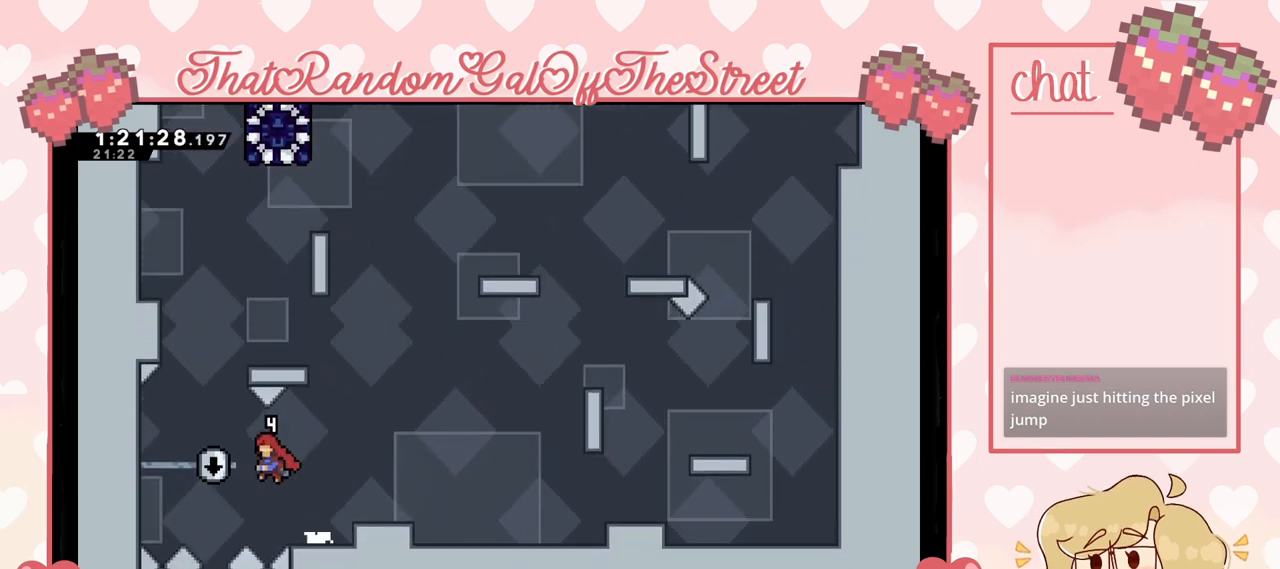
{"buttons": [], "left_stick": "center", "right_stick": "center", "events": [[167, "A", "up"], [233, "left_stick", "center"]]}
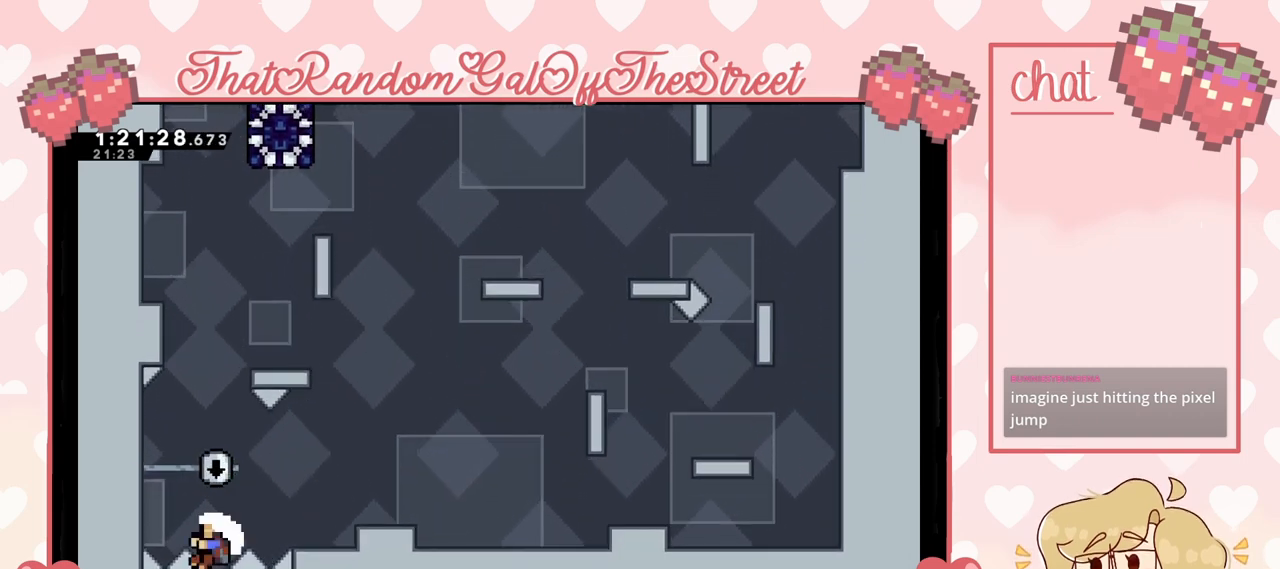
{"buttons": ["A", "X"], "left_stick": "center", "right_stick": "center", "events": [[467, "A", "down"], [467, "X", "down"]]}
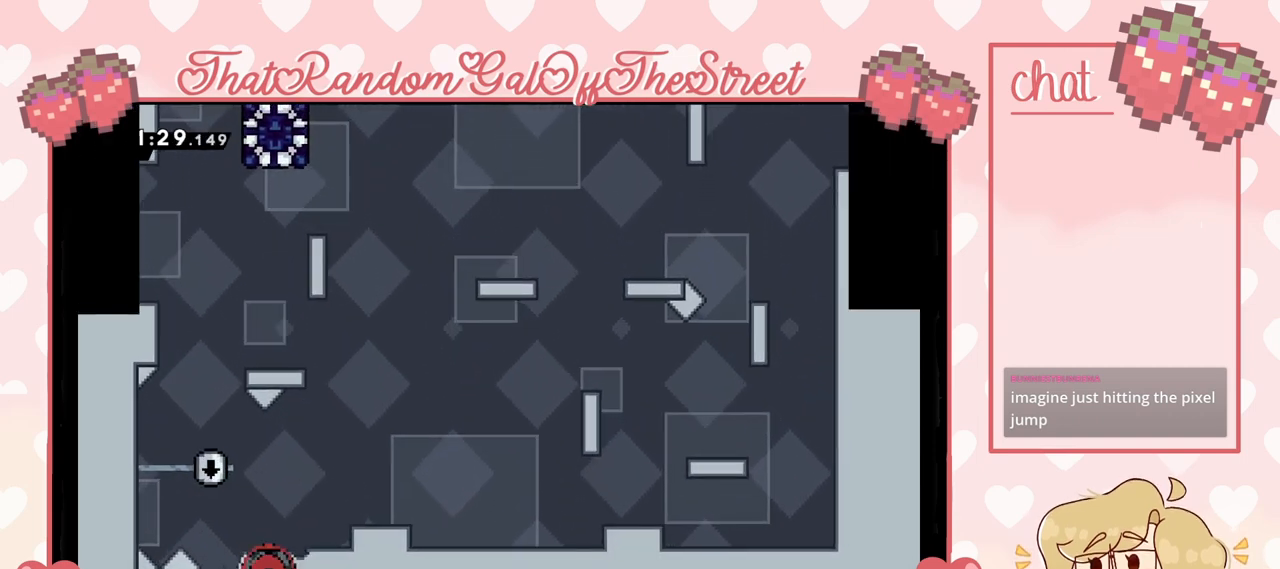
{"buttons": [], "left_stick": "center", "right_stick": "center", "events": [[33, "B", "down"], [100, "B", "up"], [133, "X", "up"], [167, "A", "up"]]}
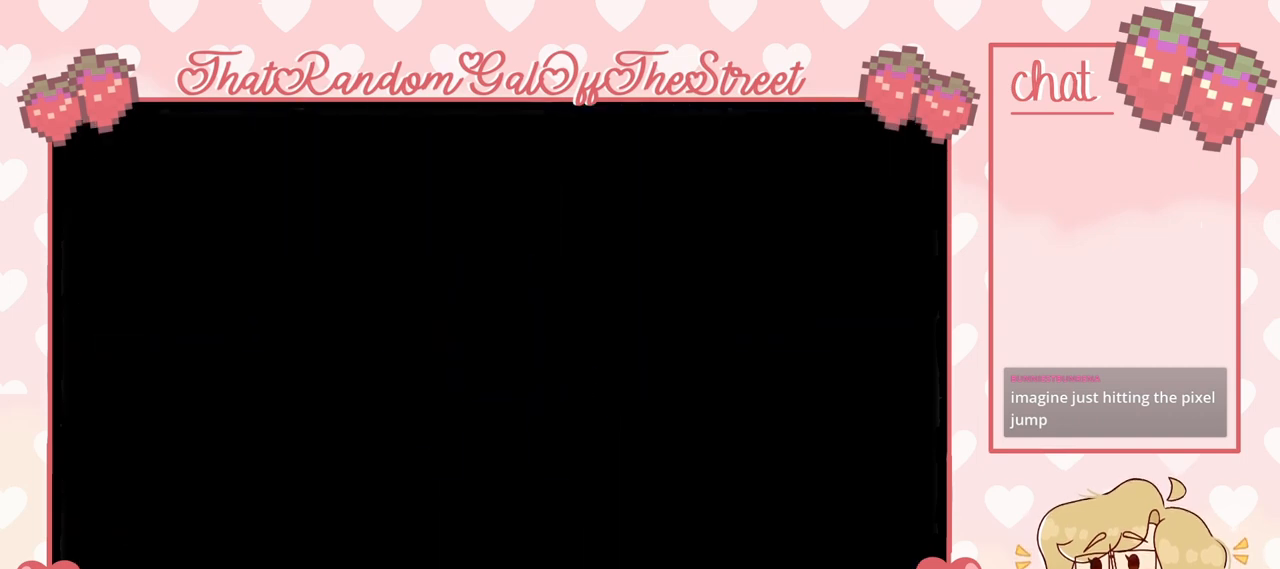
{"buttons": [], "left_stick": "center", "right_stick": "center", "events": []}
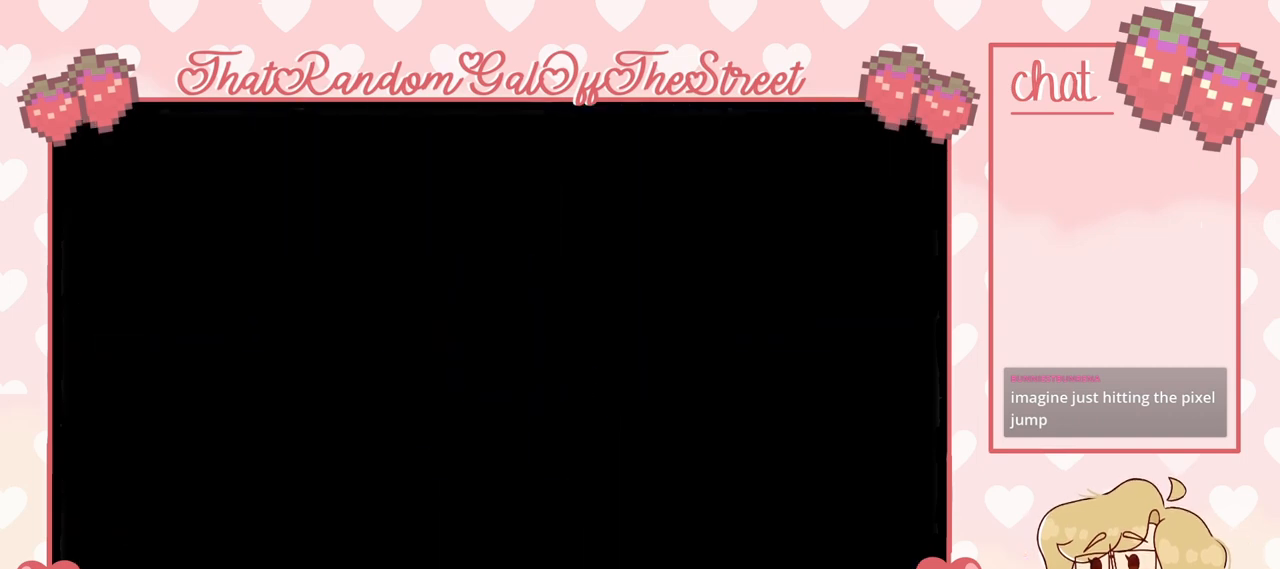
{"buttons": [], "left_stick": "center", "right_stick": "center", "events": []}
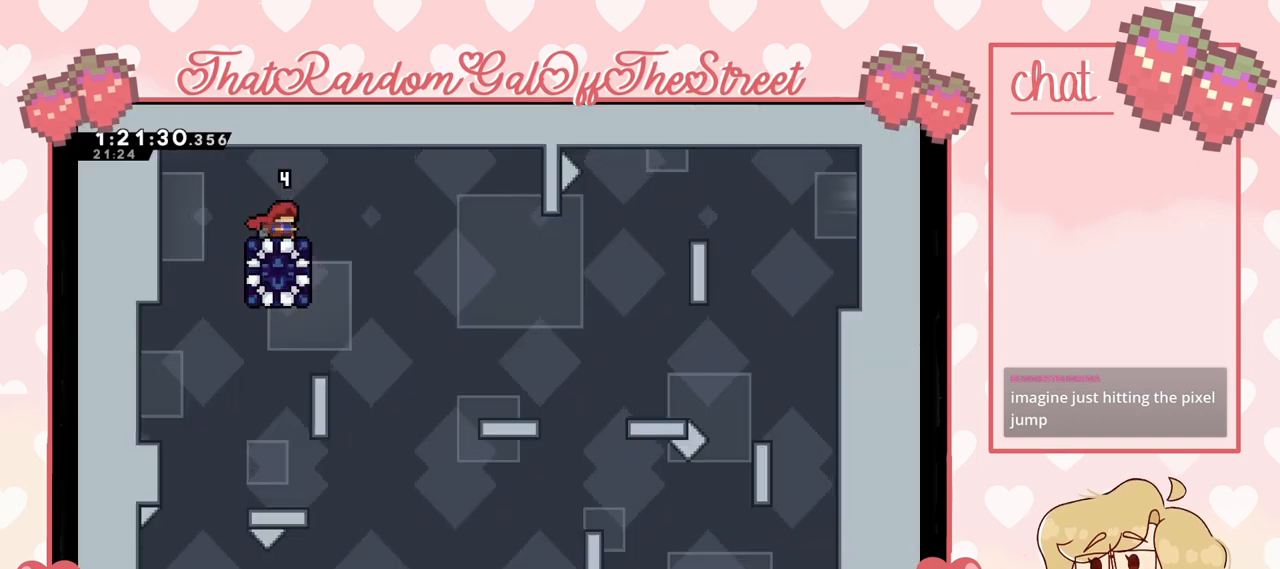
{"buttons": [], "left_stick": "right", "right_stick": "center", "events": [[500, "left_stick", "right"]]}
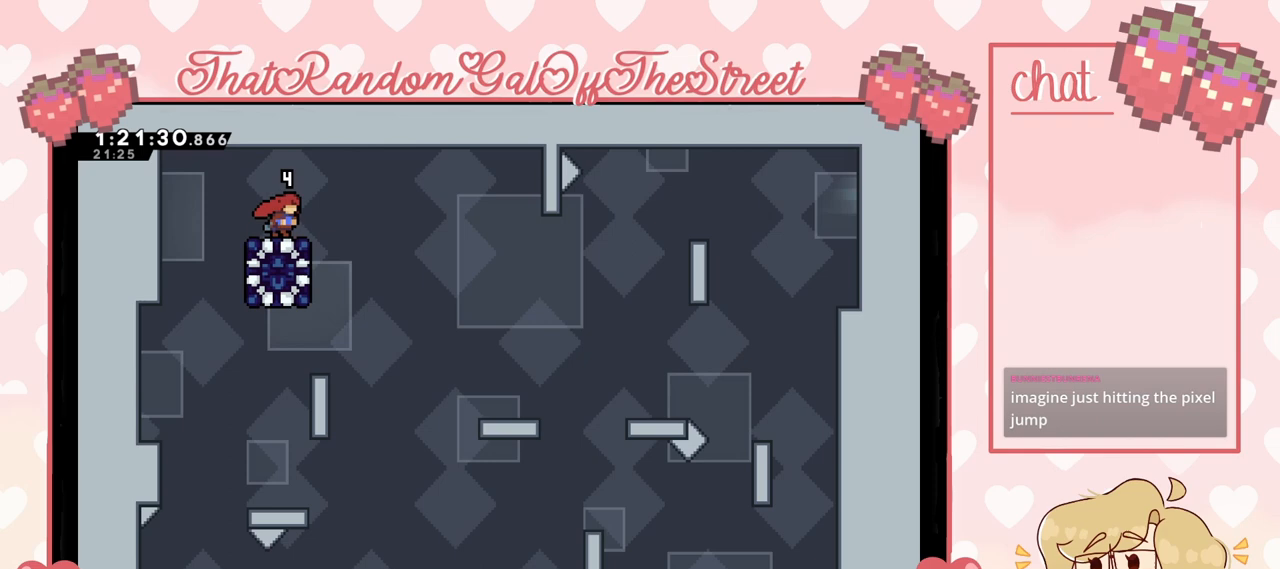
{"buttons": ["A"], "left_stick": "left", "right_stick": "center", "events": [[133, "A", "down"], [267, "left_stick", "center"], [467, "left_stick", "left"]]}
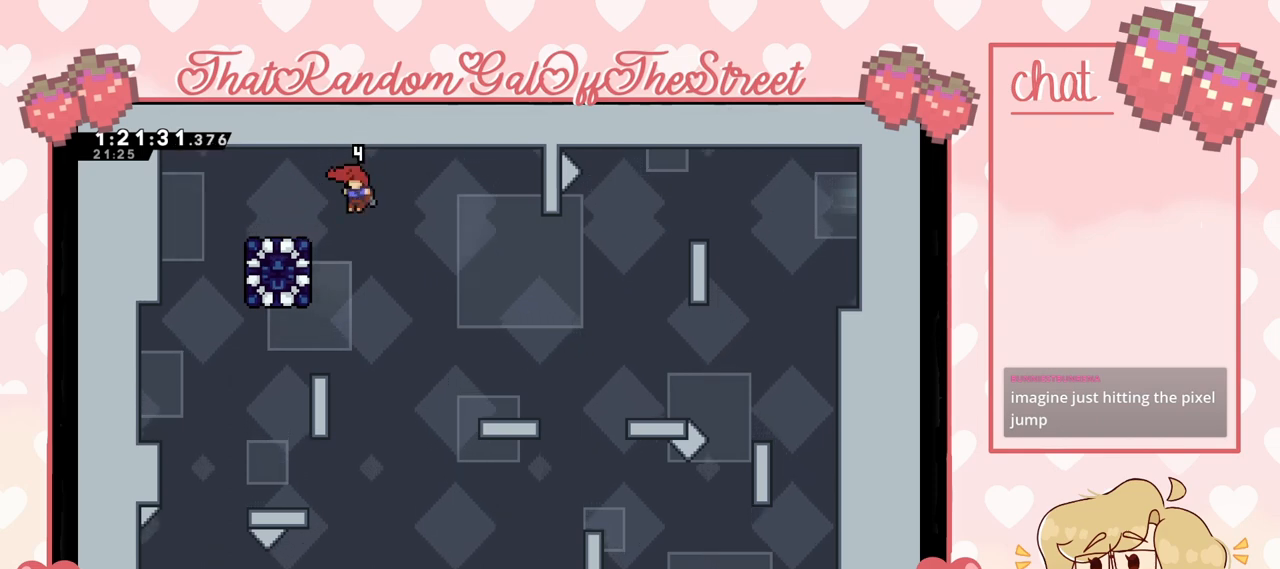
{"buttons": ["L2"], "left_stick": "up", "right_stick": "center", "events": [[133, "A", "up"], [200, "L2", "down"], [367, "left_stick", "center"], [433, "left_stick", "up"]]}
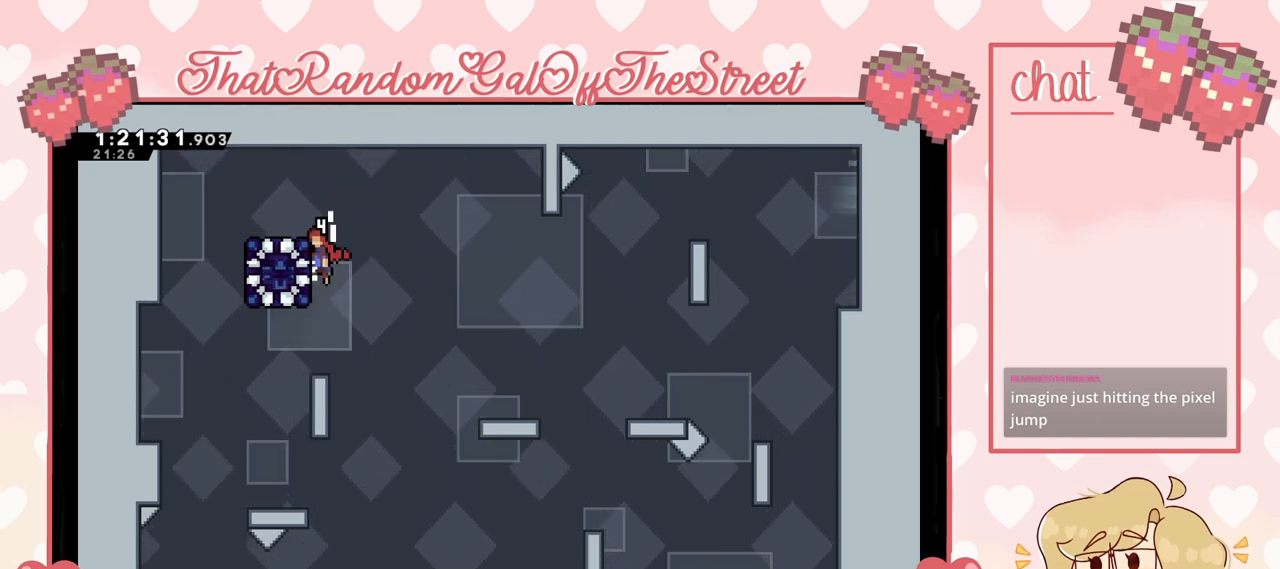
{"buttons": [], "left_stick": "center", "right_stick": "center", "events": [[33, "A", "down"], [133, "left_stick", "up-left"], [200, "L2", "up"], [267, "A", "up"], [333, "left_stick", "center"]]}